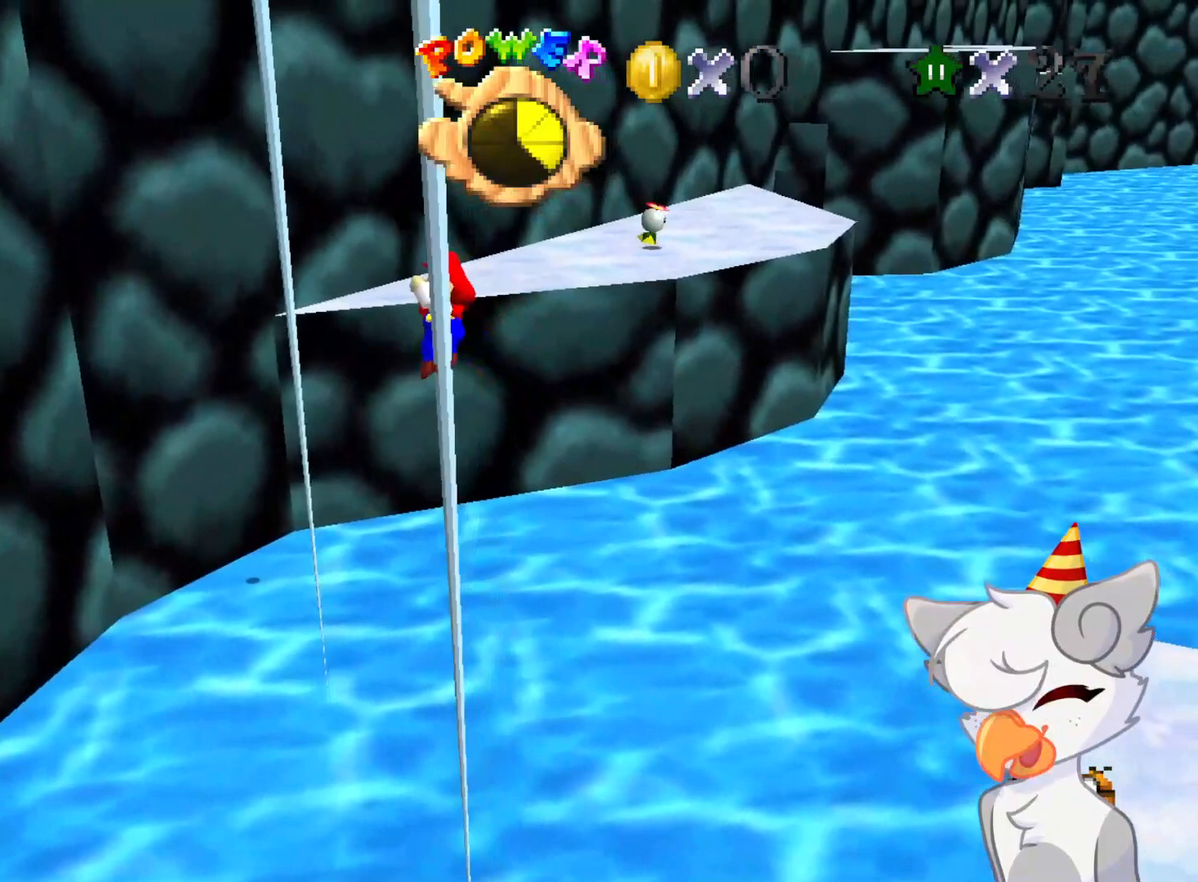
Gameplay with a controller (Nintendo layout); each line is a JSON object with the inputs held at the frame after it. "events" lists button and stick changes between this image and that frame as [ms after this image, input, new state], when the widget could be followed in between. Not read: L3 R3.
{"buttons": ["DPAD_RIGHT"], "left_stick": "up", "events": []}
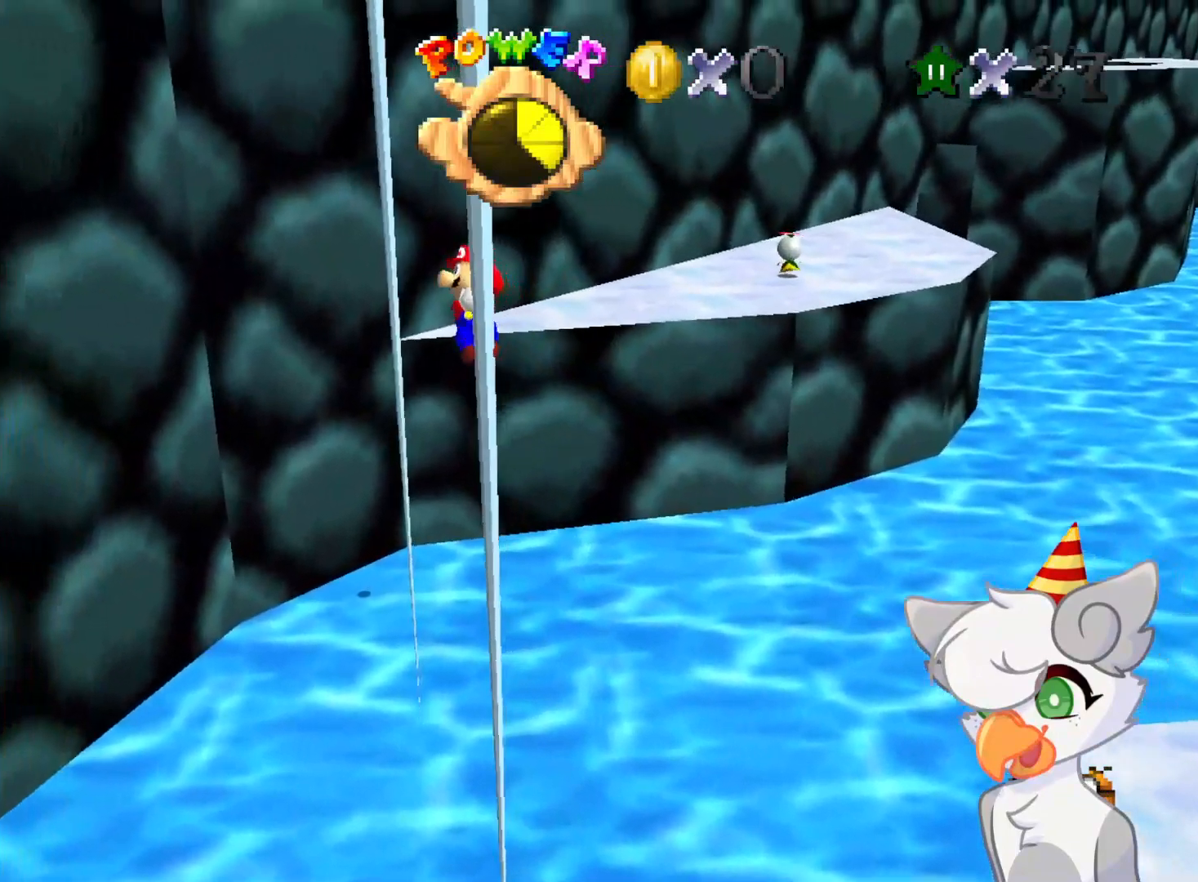
{"buttons": ["DPAD_RIGHT"], "left_stick": "up", "events": []}
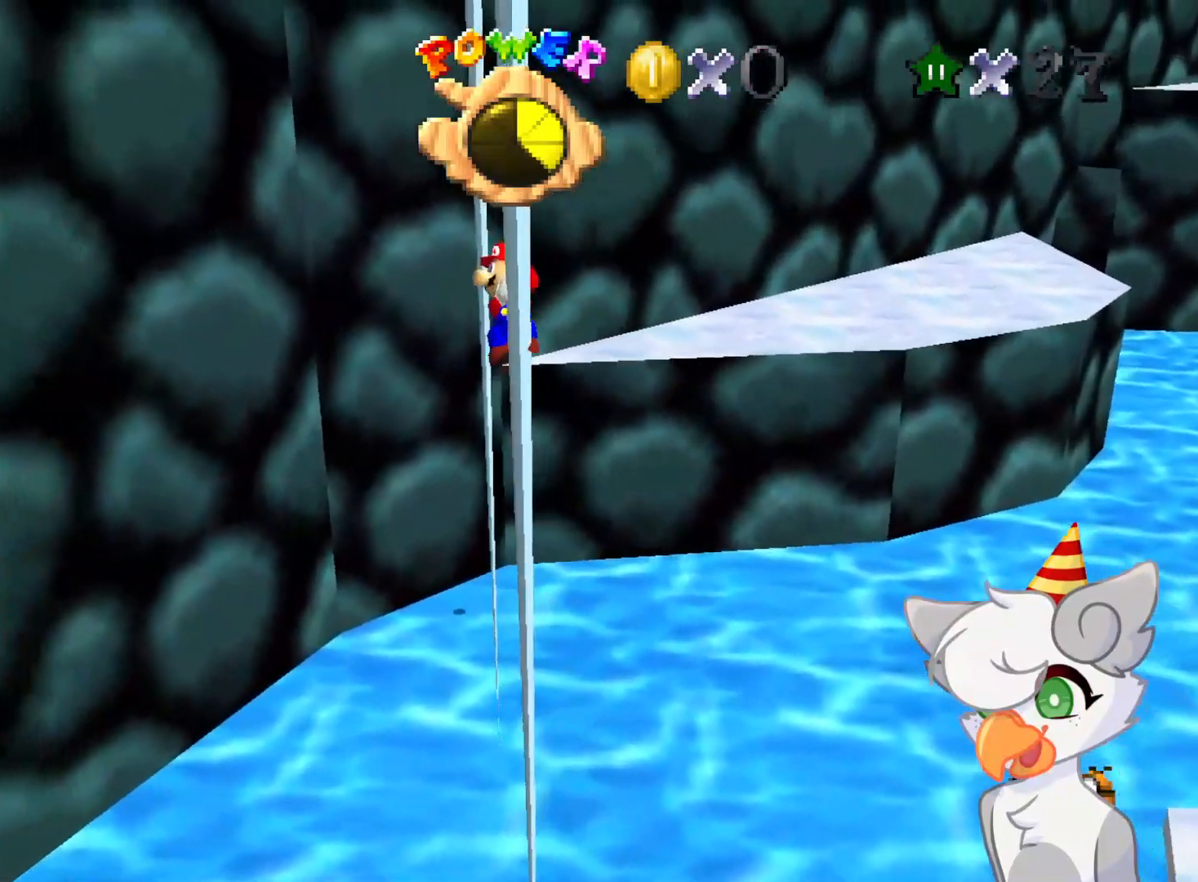
{"buttons": ["A"], "left_stick": "up", "events": [[104, "DPAD_RIGHT", "up"], [500, "A", "down"]]}
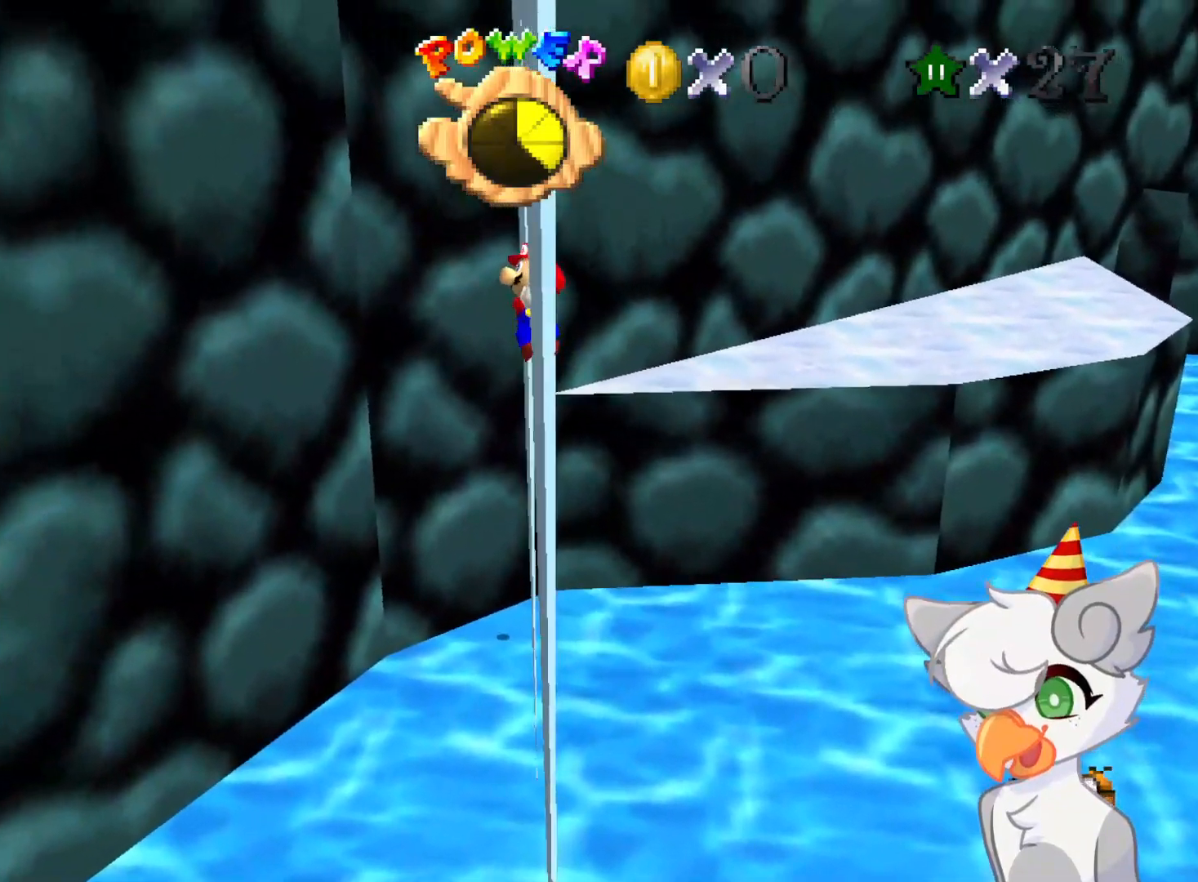
{"buttons": ["A"], "left_stick": "up", "events": [[146, "B", "down"], [500, "B", "up"]]}
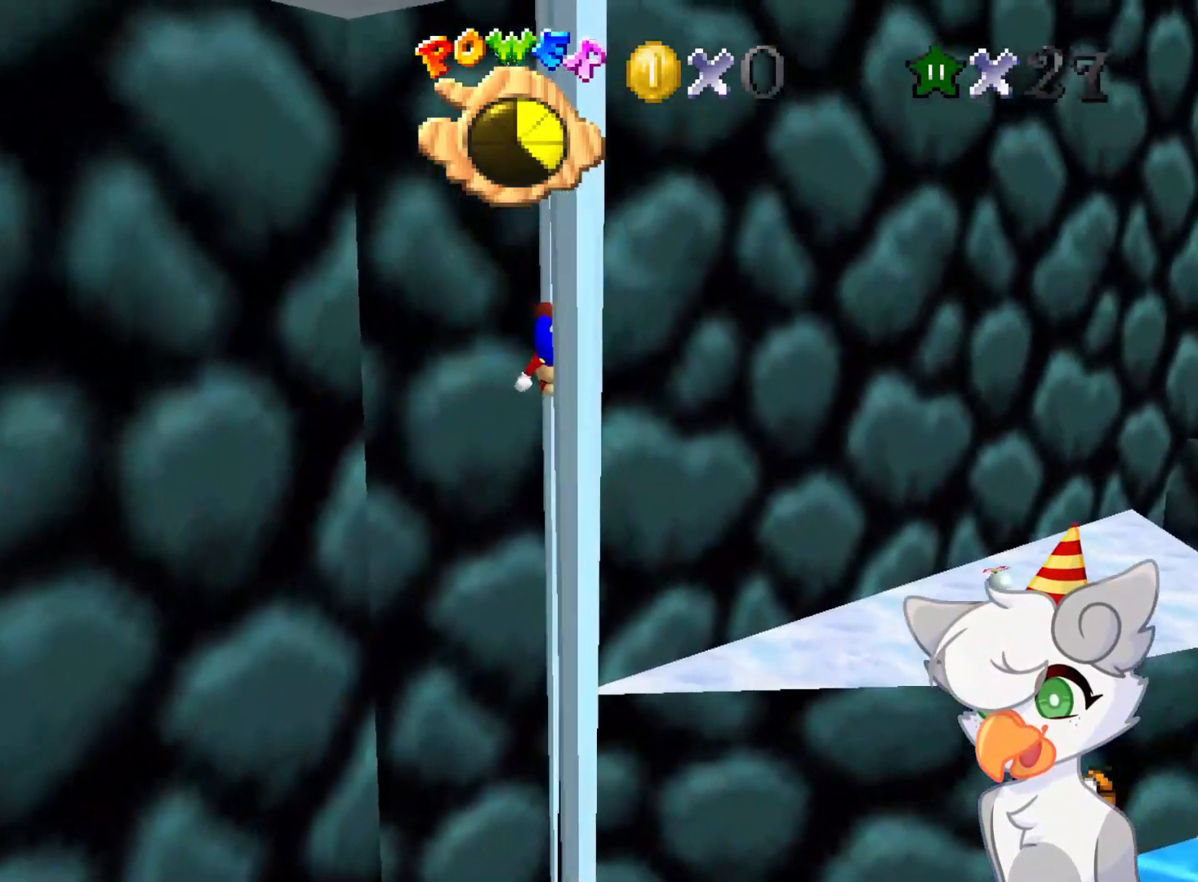
{"buttons": [], "left_stick": "up", "events": [[125, "A", "up"]]}
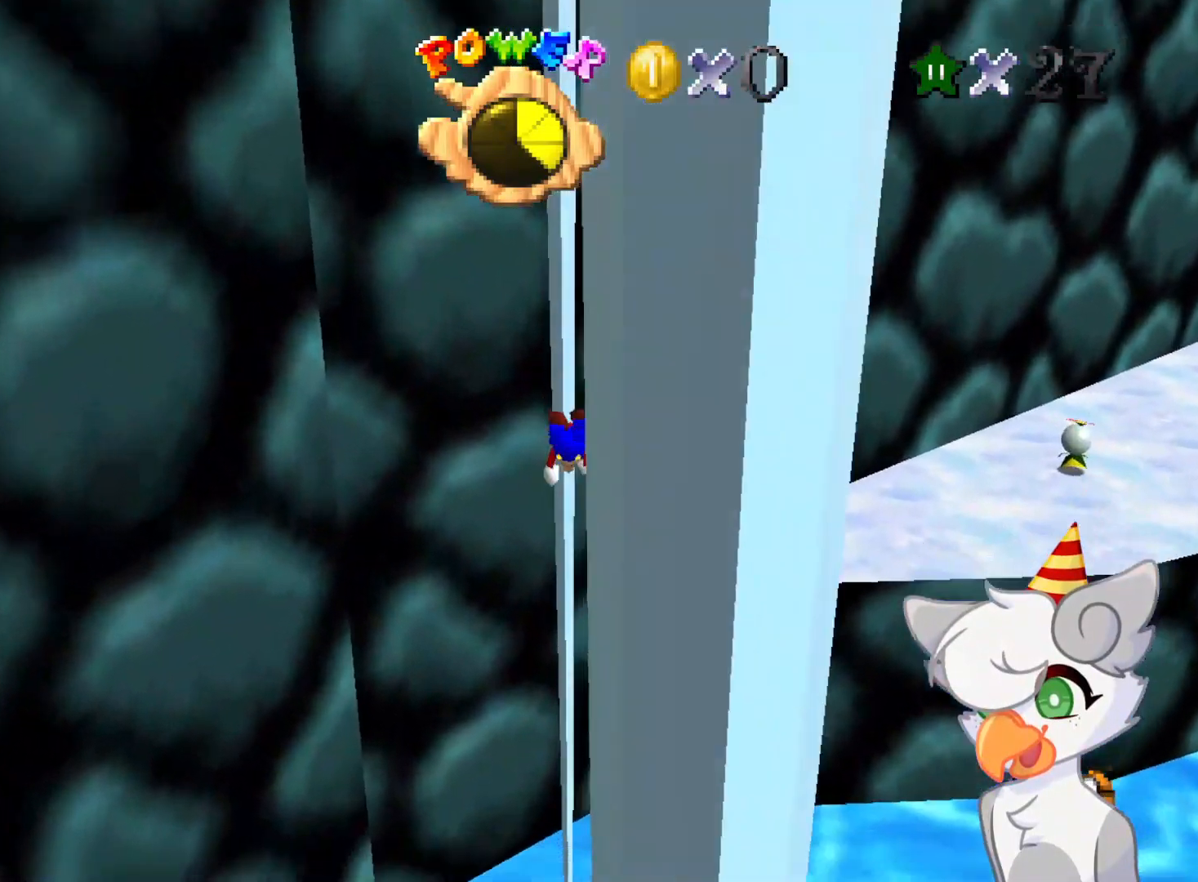
{"buttons": ["DPAD_RIGHT"], "left_stick": "up", "events": [[83, "DPAD_RIGHT", "down"]]}
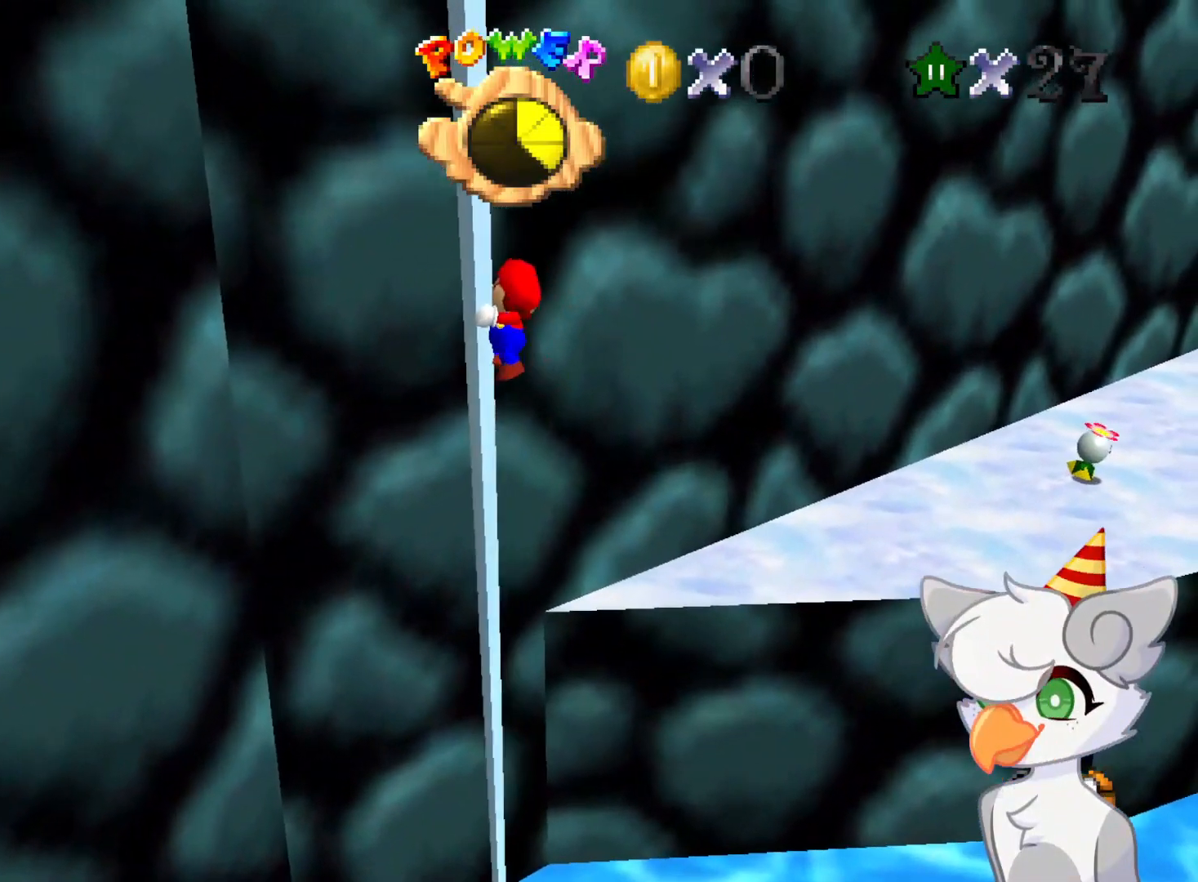
{"buttons": ["DPAD_RIGHT"], "left_stick": "up", "events": []}
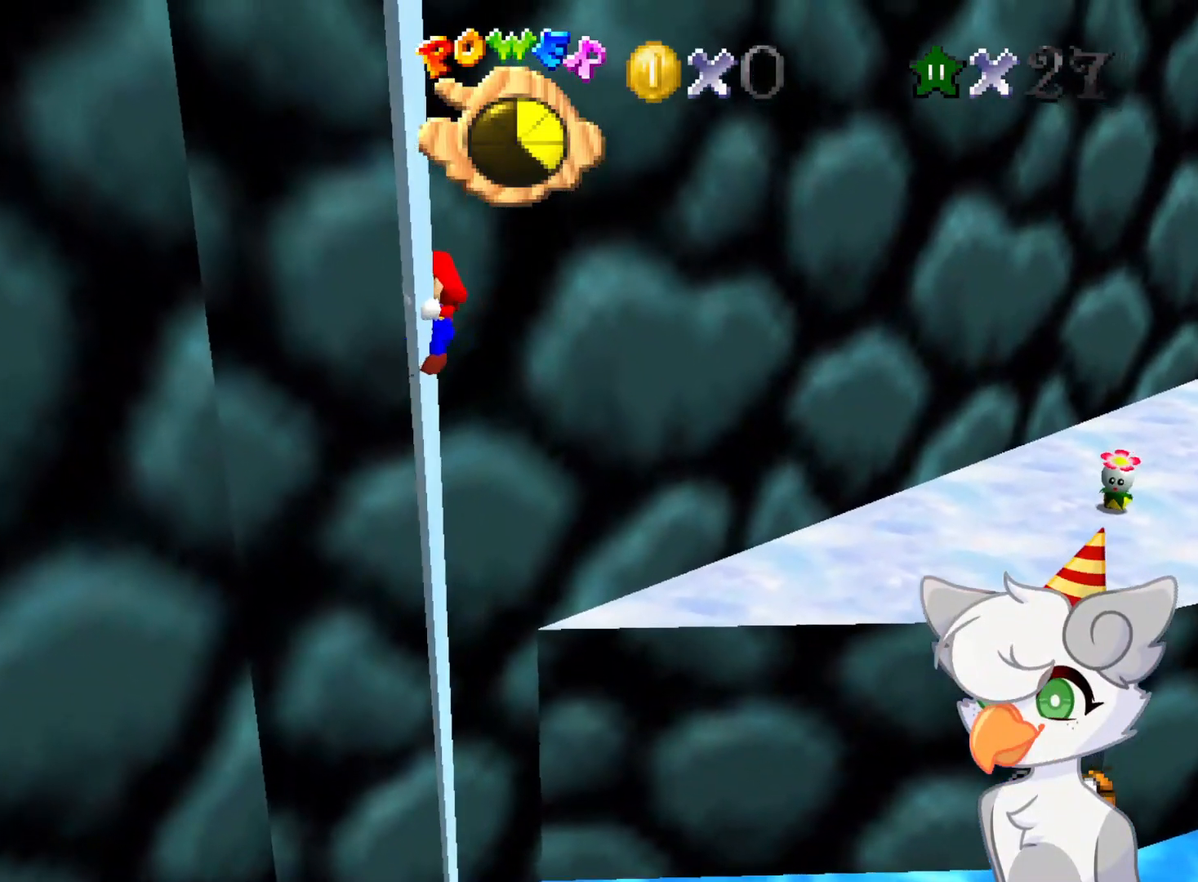
{"buttons": ["DPAD_RIGHT"], "left_stick": "up", "events": []}
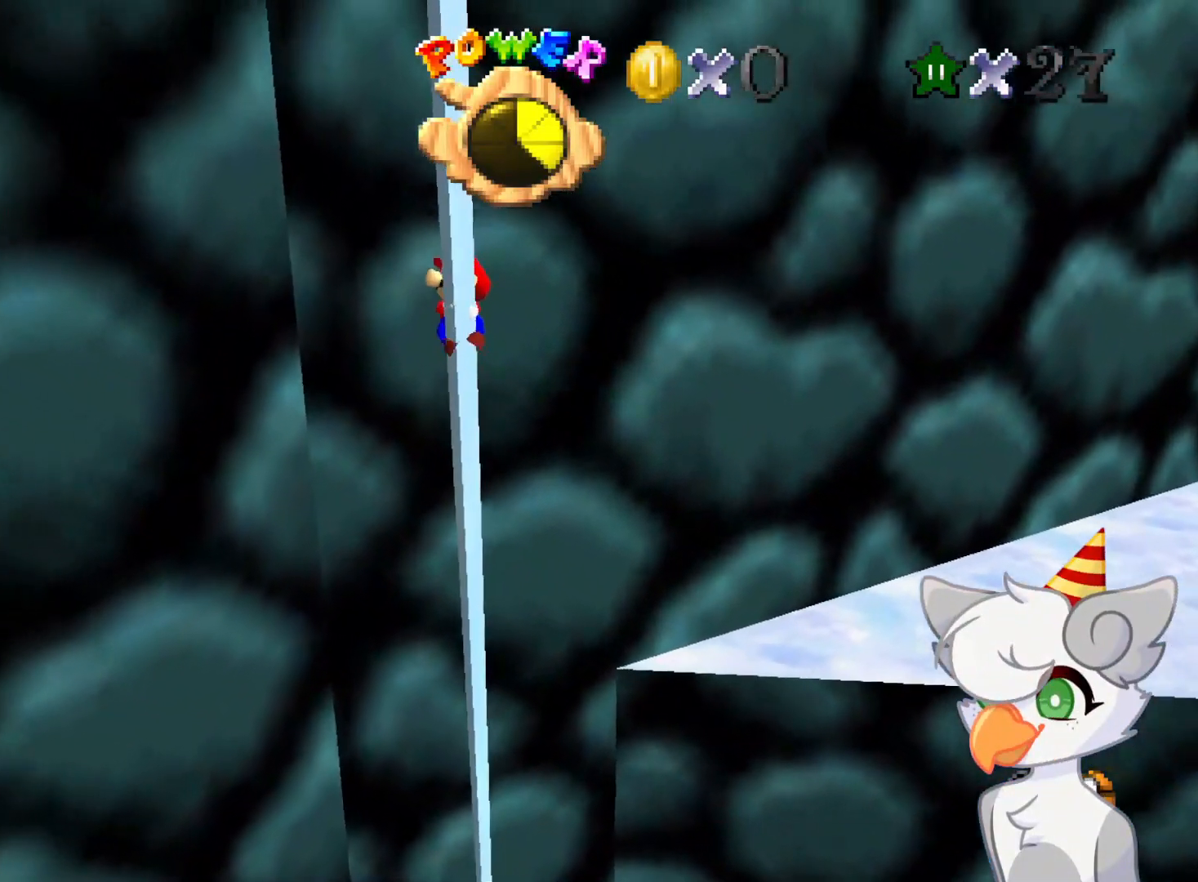
{"buttons": [], "left_stick": "up", "events": [[104, "DPAD_RIGHT", "up"]]}